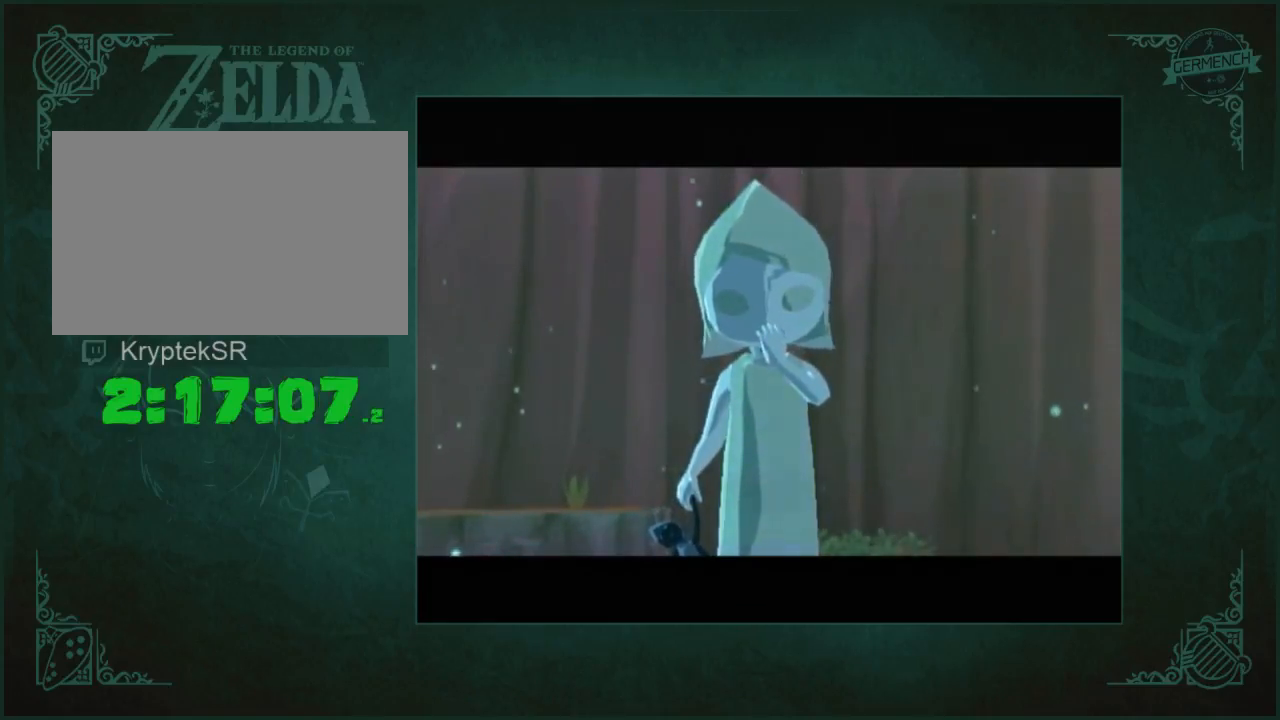
Gameplay with a controller (Nintendo layout); each line is a JSON object with the inputs held at the frame after it. "events" lists button and stick changes between this image and that frame as [ms after this image, input, new state], when the widget could be followed in between. Not read: L3 R3.
{"buttons": [], "left_stick": "center", "right_stick": "center", "events": [[67, "A", "up"], [67, "B", "down"], [100, "B", "up"], [167, "A", "down"], [200, "A", "up"], [200, "B", "down"], [233, "B", "up"], [267, "A", "down"], [333, "A", "up"], [333, "B", "down"], [367, "B", "up"], [433, "A", "down"], [500, "A", "up"]]}
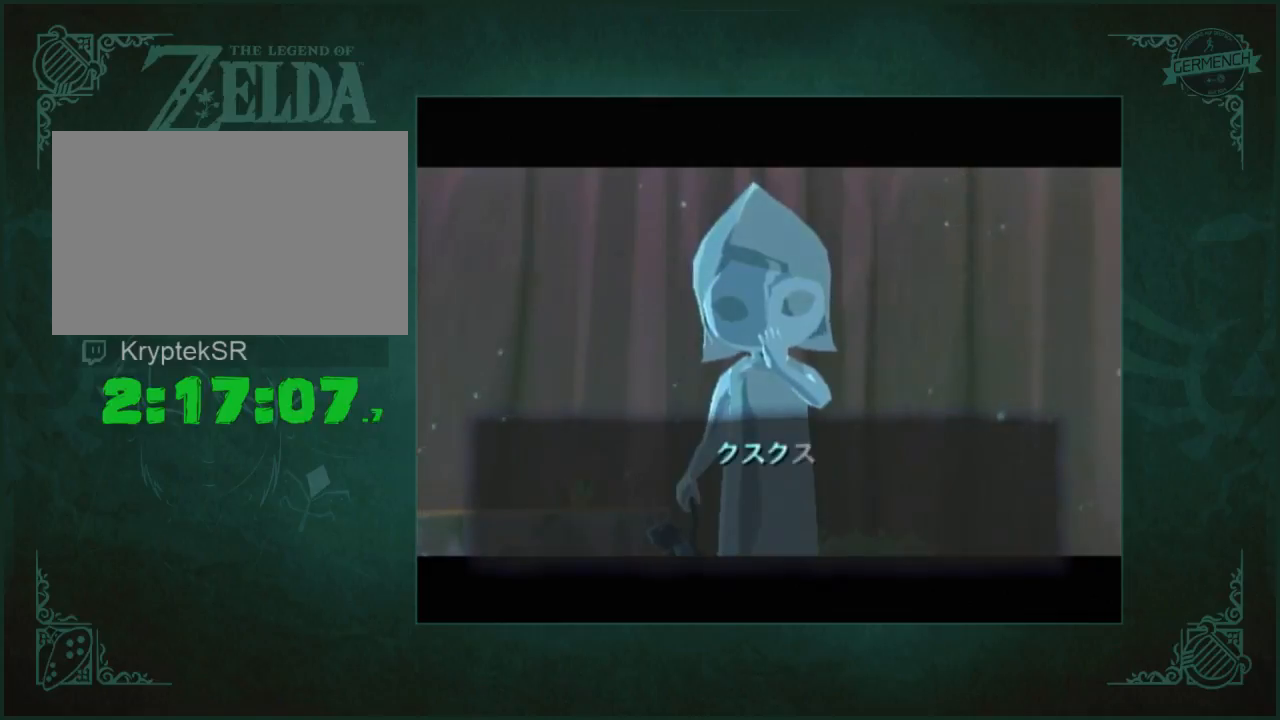
{"buttons": ["A", "B"], "left_stick": "center", "right_stick": "center", "events": [[33, "B", "down"], [67, "A", "down"], [67, "B", "up"], [100, "A", "up"], [167, "A", "down"], [167, "B", "down"], [200, "B", "up"], [233, "A", "up"], [300, "A", "down"], [333, "B", "down"], [367, "B", "up"], [400, "A", "up"], [467, "A", "down"], [500, "B", "down"]]}
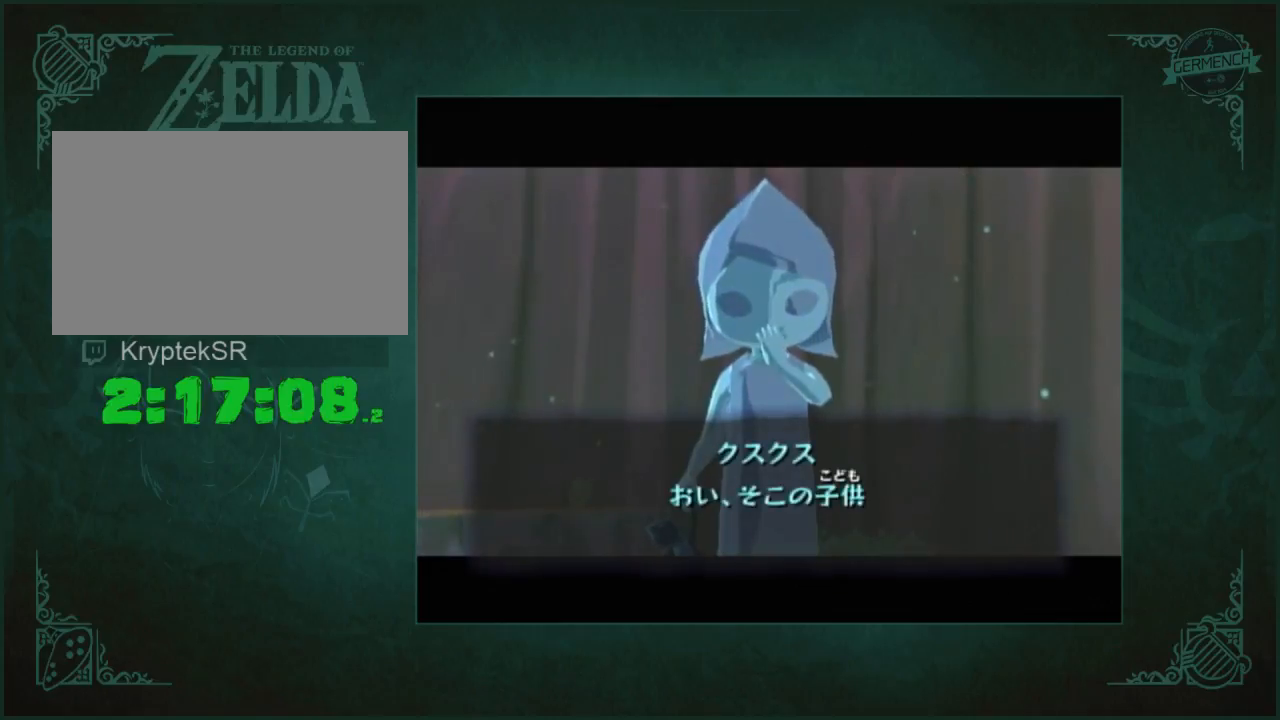
{"buttons": ["A"], "left_stick": "center", "right_stick": "center", "events": [[33, "B", "up"], [133, "A", "up"], [133, "B", "down"], [200, "A", "down"], [200, "B", "up"], [300, "A", "up"], [300, "B", "down"], [333, "A", "down"], [333, "B", "up"], [433, "A", "up"], [467, "B", "down"], [500, "A", "down"], [500, "B", "up"]]}
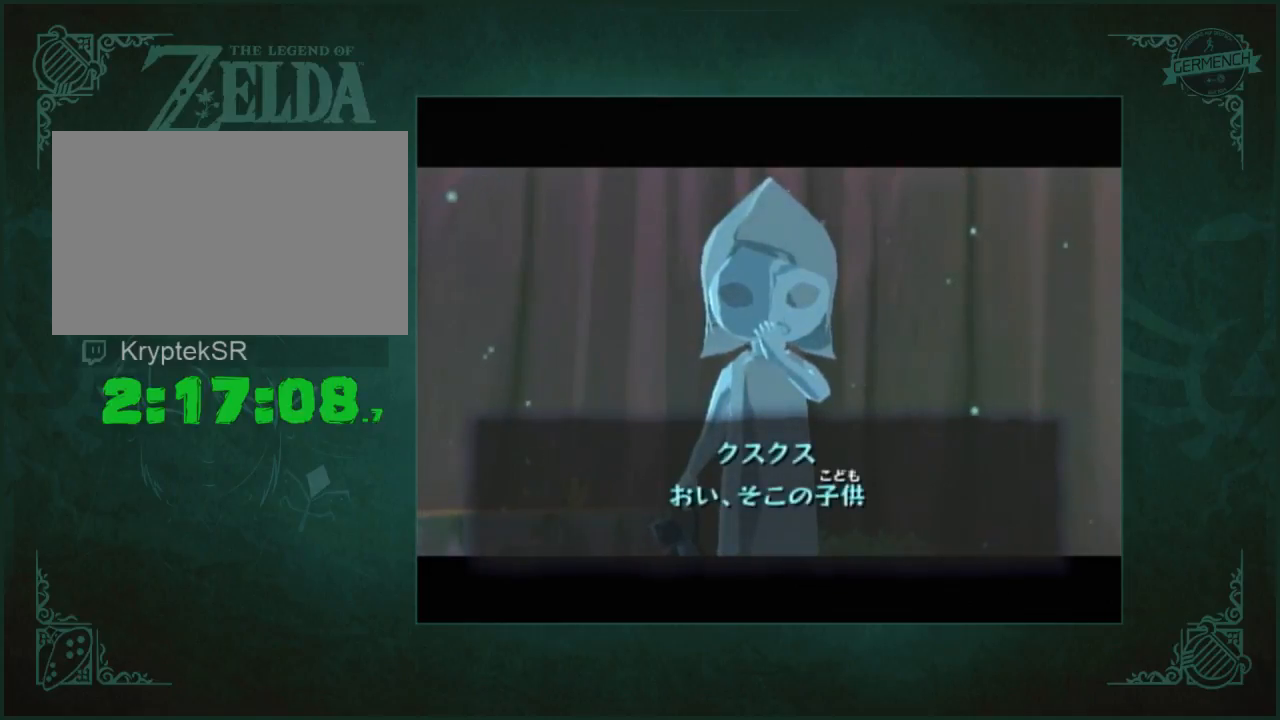
{"buttons": ["A"], "left_stick": "center", "right_stick": "center", "events": [[100, "B", "down"], [167, "A", "up"], [167, "B", "up"], [233, "A", "down"], [233, "B", "down"], [300, "A", "up"], [300, "B", "up"], [367, "A", "down"], [433, "A", "up"], [433, "B", "down"], [467, "B", "up"], [500, "A", "down"]]}
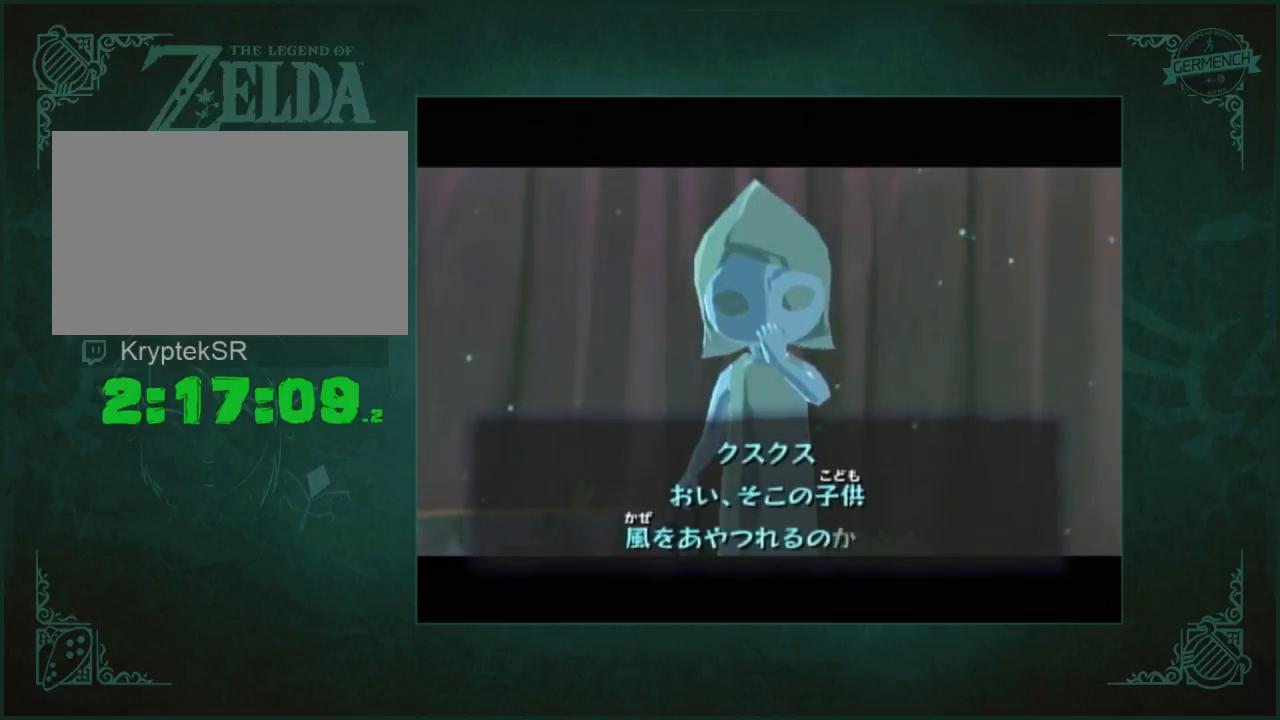
{"buttons": ["A"], "left_stick": "center", "right_stick": "center", "events": [[200, "A", "up"], [200, "B", "down"], [267, "A", "down"], [267, "B", "up"], [333, "B", "down"], [367, "A", "up"], [433, "A", "down"], [433, "B", "up"]]}
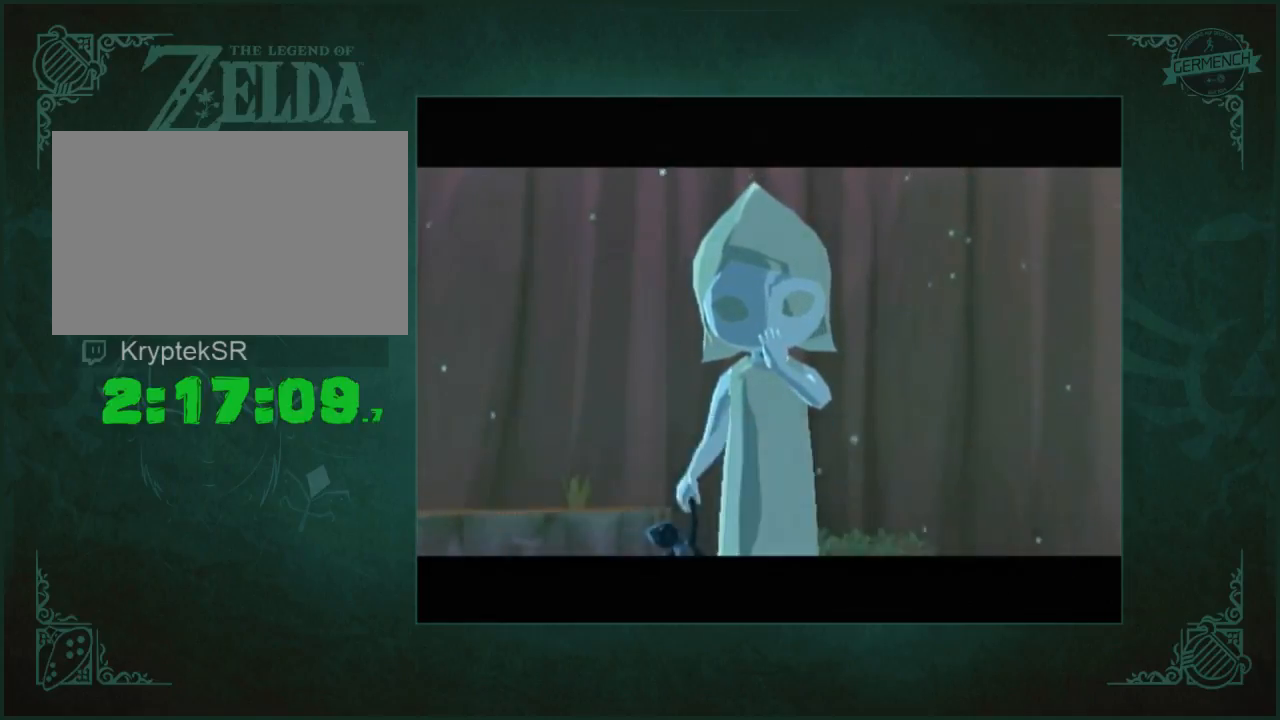
{"buttons": ["A"], "left_stick": "center", "right_stick": "center", "events": [[33, "A", "up"], [33, "B", "down"], [100, "A", "down"], [100, "B", "up"], [133, "A", "up"], [200, "B", "down"], [233, "A", "down"], [233, "B", "up"], [300, "A", "up"], [400, "B", "down"], [433, "B", "up"], [500, "A", "down"]]}
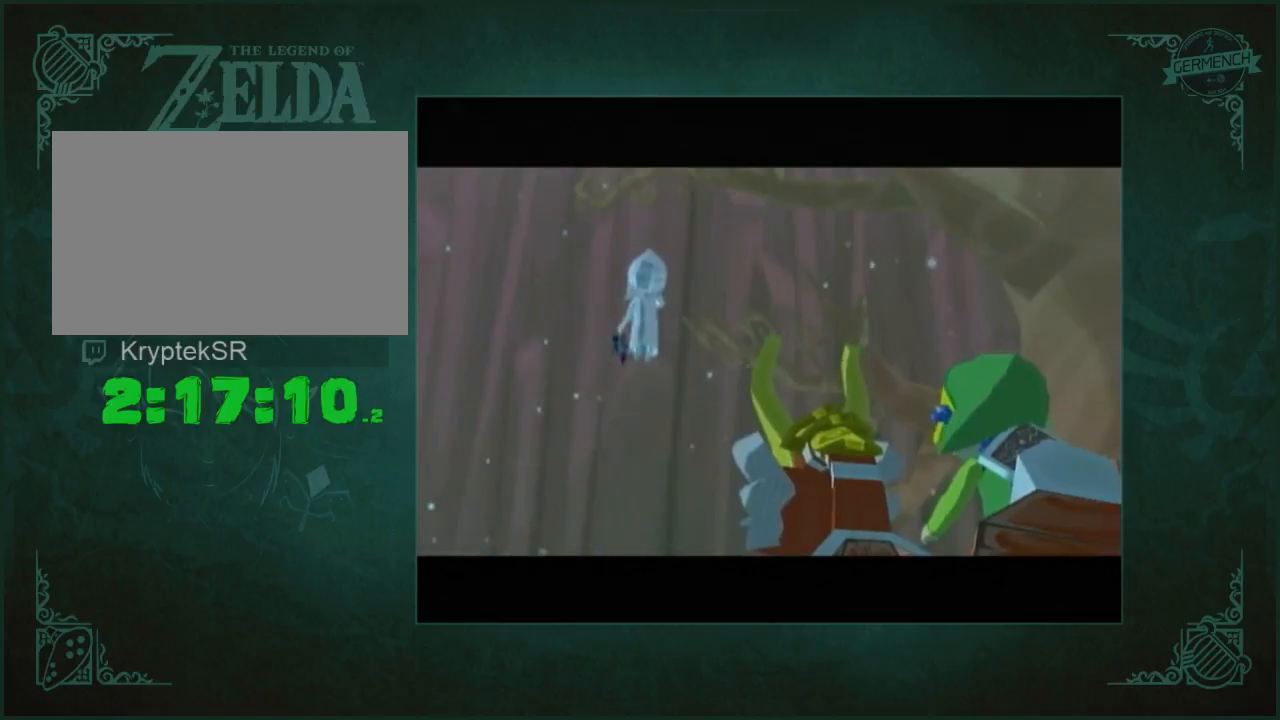
{"buttons": ["A", "B"], "left_stick": "center", "right_stick": "center", "events": [[33, "B", "down"], [67, "A", "up"], [100, "A", "down"], [100, "B", "up"], [133, "B", "down"], [167, "A", "up"], [233, "A", "down"], [233, "B", "up"], [300, "A", "up"], [333, "B", "down"], [367, "A", "down"], [400, "B", "up"], [433, "A", "up"], [500, "A", "down"], [500, "B", "down"]]}
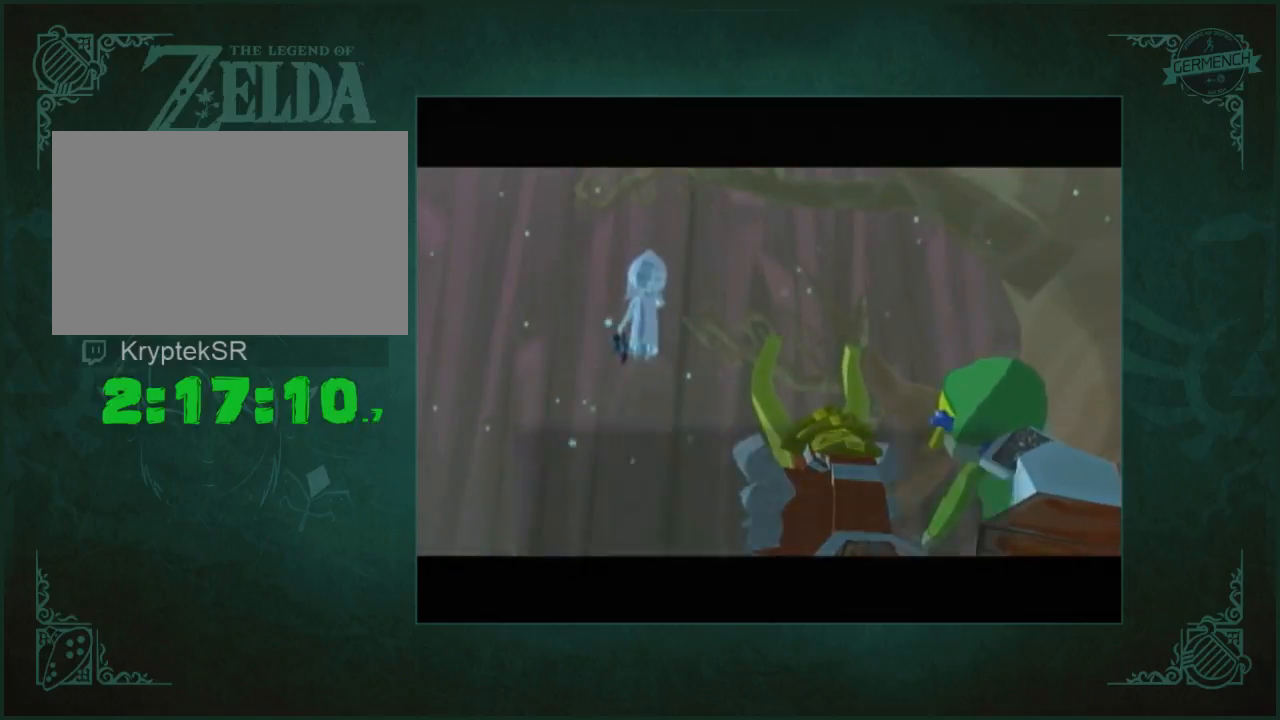
{"buttons": [], "left_stick": "center", "right_stick": "center", "events": [[67, "B", "up"], [133, "B", "down"], [200, "B", "up"], [300, "A", "up"], [300, "B", "down"], [367, "B", "up"], [400, "A", "down"], [467, "A", "up"], [467, "B", "down"], [500, "B", "up"]]}
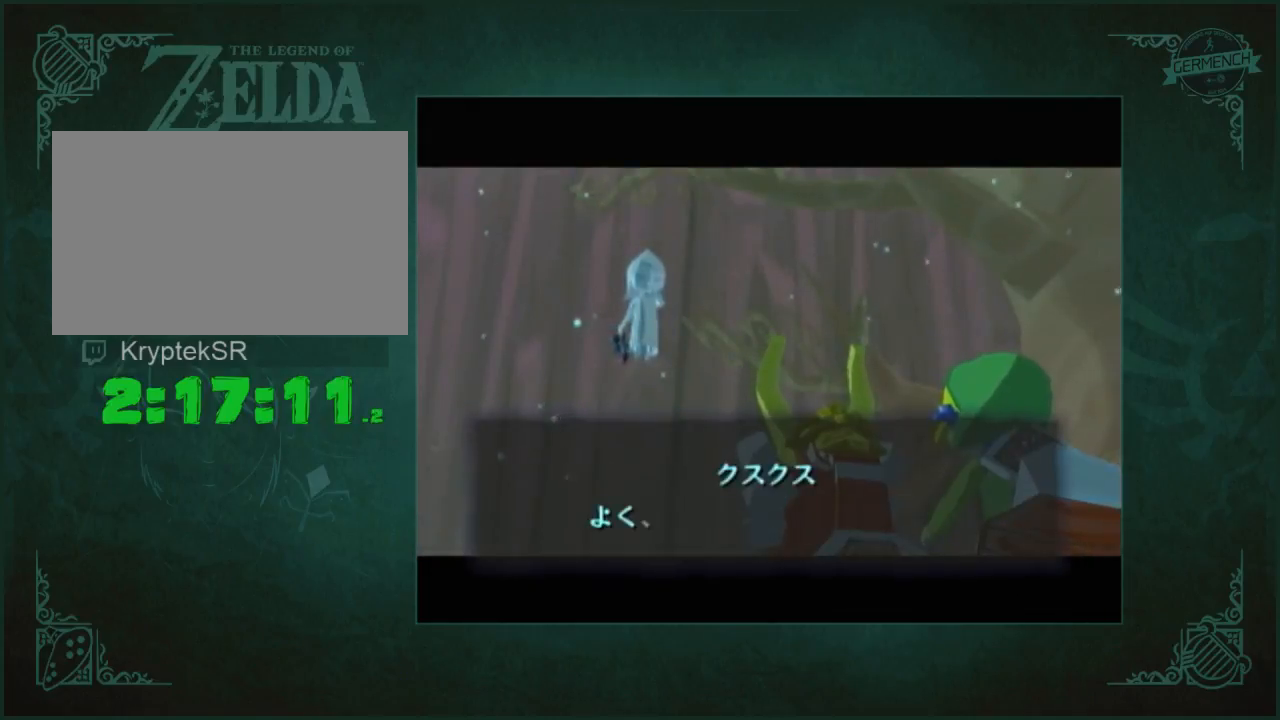
{"buttons": ["A"], "left_stick": "center", "right_stick": "center", "events": [[33, "A", "down"], [133, "A", "up"], [133, "B", "down"], [167, "A", "down"], [167, "B", "up"], [233, "A", "up"], [233, "B", "down"], [300, "A", "down"], [300, "B", "up"], [400, "A", "up"], [400, "B", "down"], [433, "A", "down"], [433, "B", "up"]]}
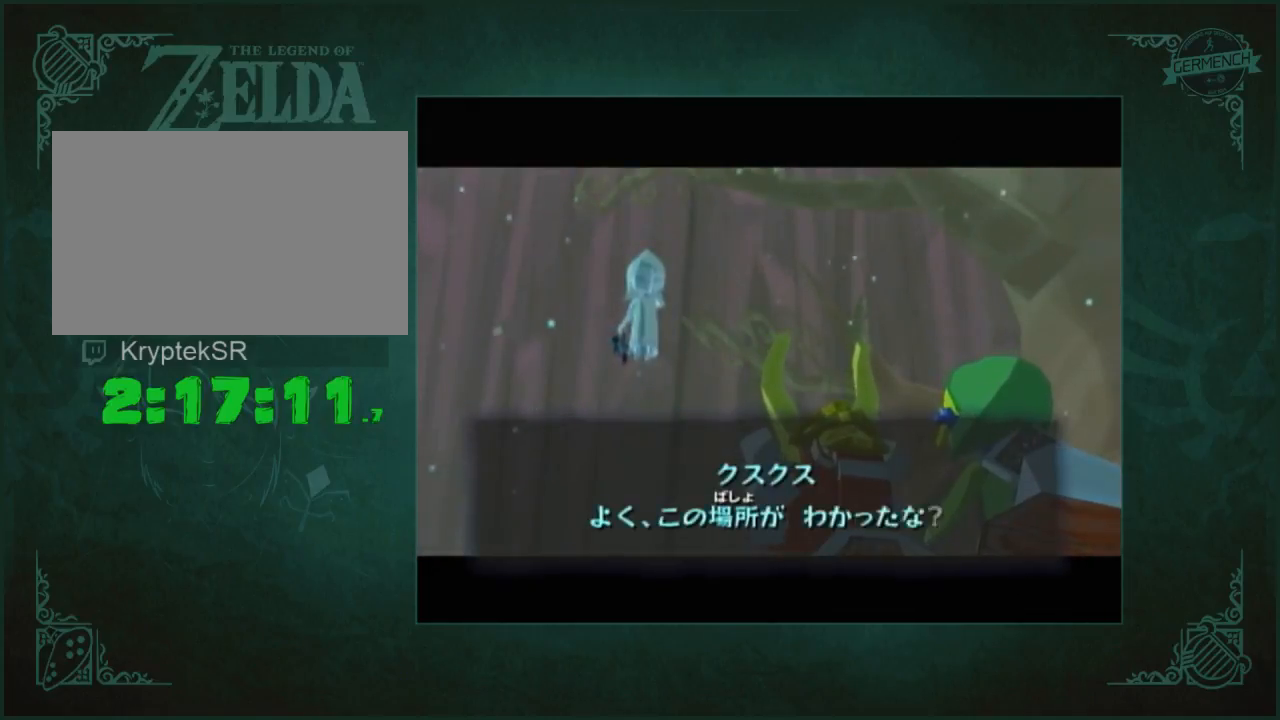
{"buttons": [], "left_stick": "center", "right_stick": "center", "events": [[33, "A", "up"], [67, "B", "down"], [100, "A", "down"], [100, "B", "up"], [167, "A", "up"], [200, "B", "down"], [267, "A", "down"], [300, "B", "up"], [333, "A", "up"], [400, "A", "down"], [400, "B", "down"], [433, "B", "up"], [467, "A", "up"]]}
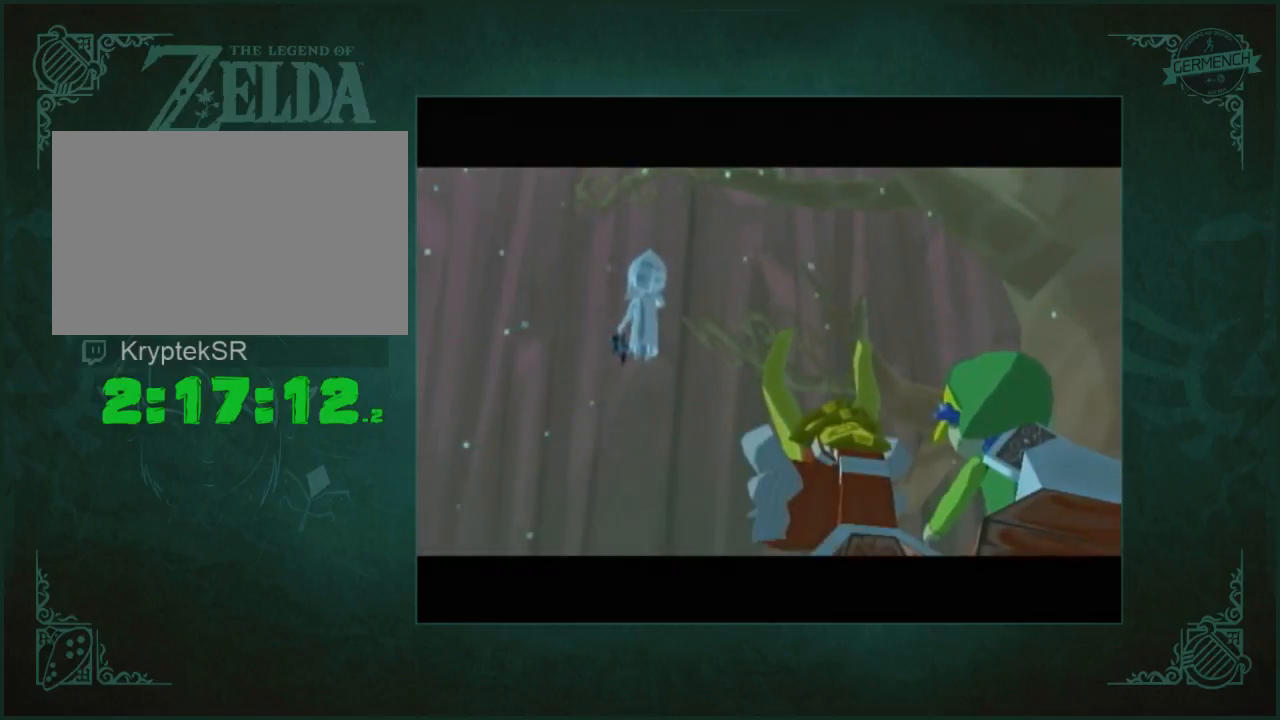
{"buttons": ["A"], "left_stick": "center", "right_stick": "center", "events": [[33, "A", "down"], [67, "B", "down"], [133, "A", "up"], [133, "B", "up"], [200, "A", "down"], [233, "A", "up"], [233, "B", "down"], [300, "B", "up"], [333, "A", "down"], [367, "B", "down"], [400, "A", "up"], [467, "B", "up"], [500, "A", "down"]]}
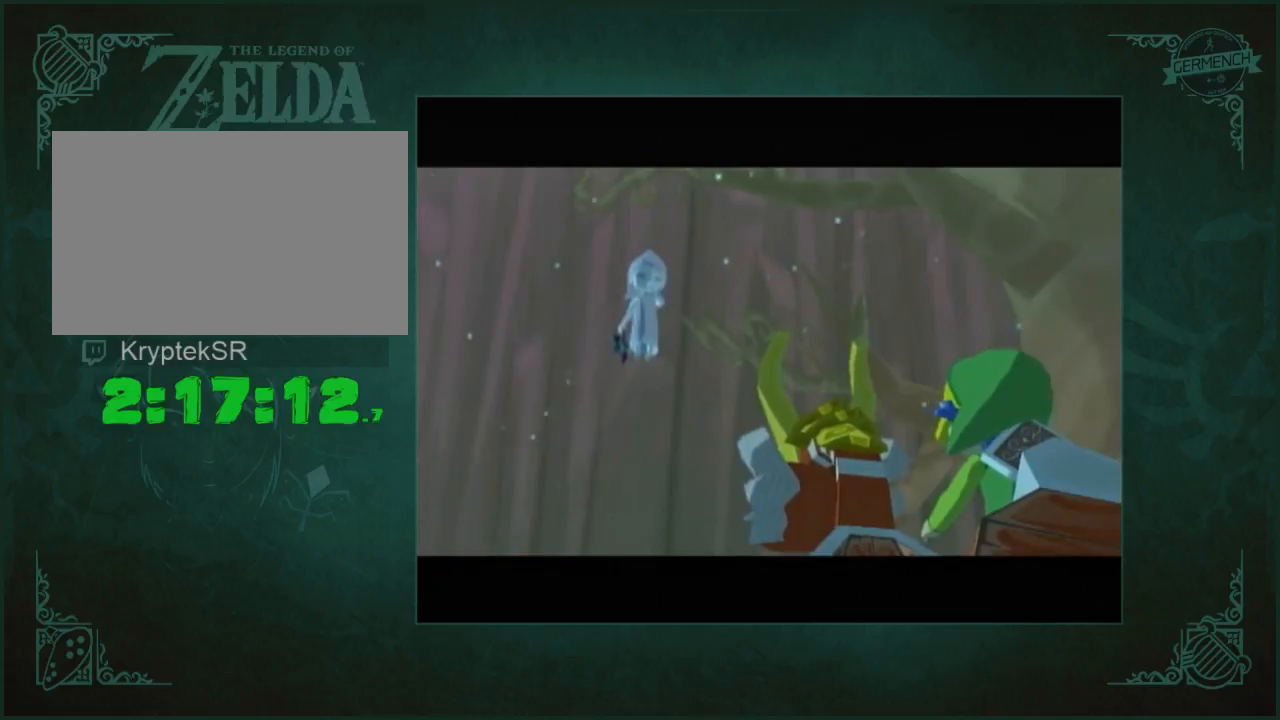
{"buttons": ["A"], "left_stick": "center", "right_stick": "center", "events": [[67, "A", "up"], [67, "B", "down"], [133, "B", "up"], [167, "A", "down"], [200, "B", "down"], [233, "A", "up"], [267, "B", "up"], [300, "A", "down"], [400, "A", "up"], [400, "B", "down"], [433, "A", "down"], [467, "B", "up"]]}
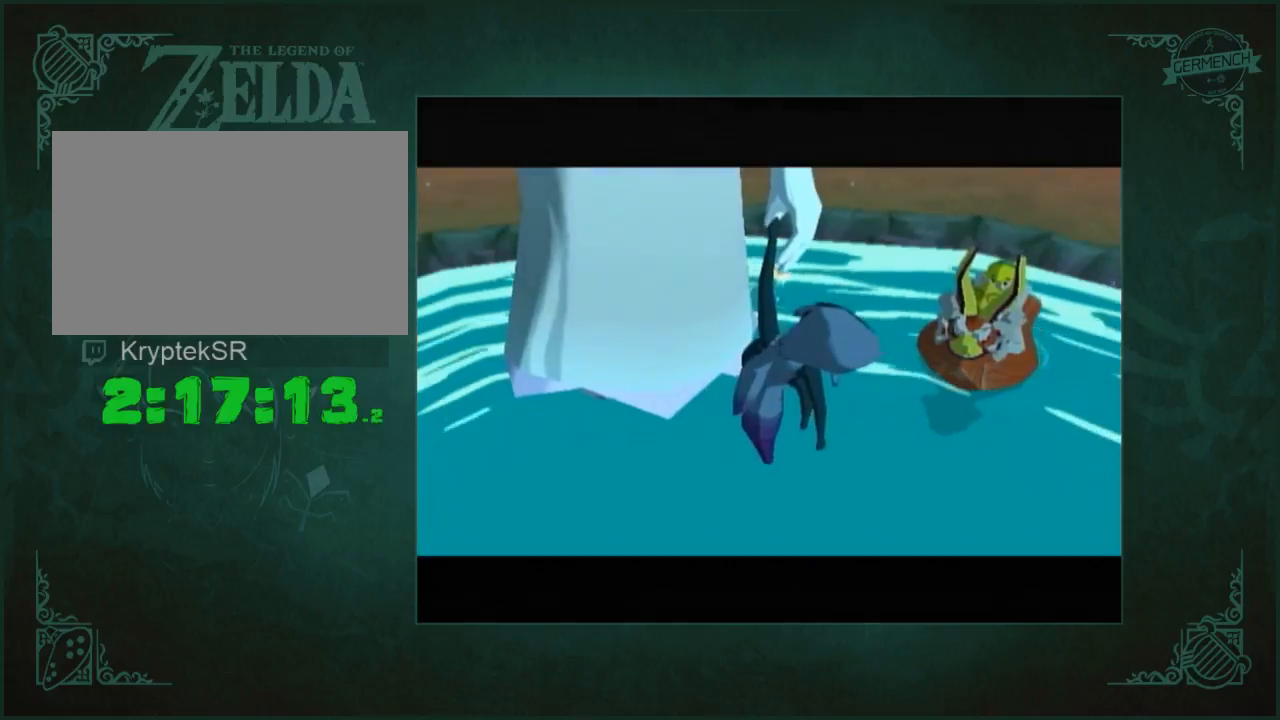
{"buttons": [], "left_stick": "center", "right_stick": "center", "events": [[33, "A", "up"], [33, "B", "down"], [100, "A", "down"], [100, "B", "up"], [167, "A", "up"], [200, "B", "down"], [233, "A", "down"], [300, "A", "up"], [300, "B", "up"], [367, "B", "down"], [400, "A", "down"], [433, "B", "up"], [467, "A", "up"]]}
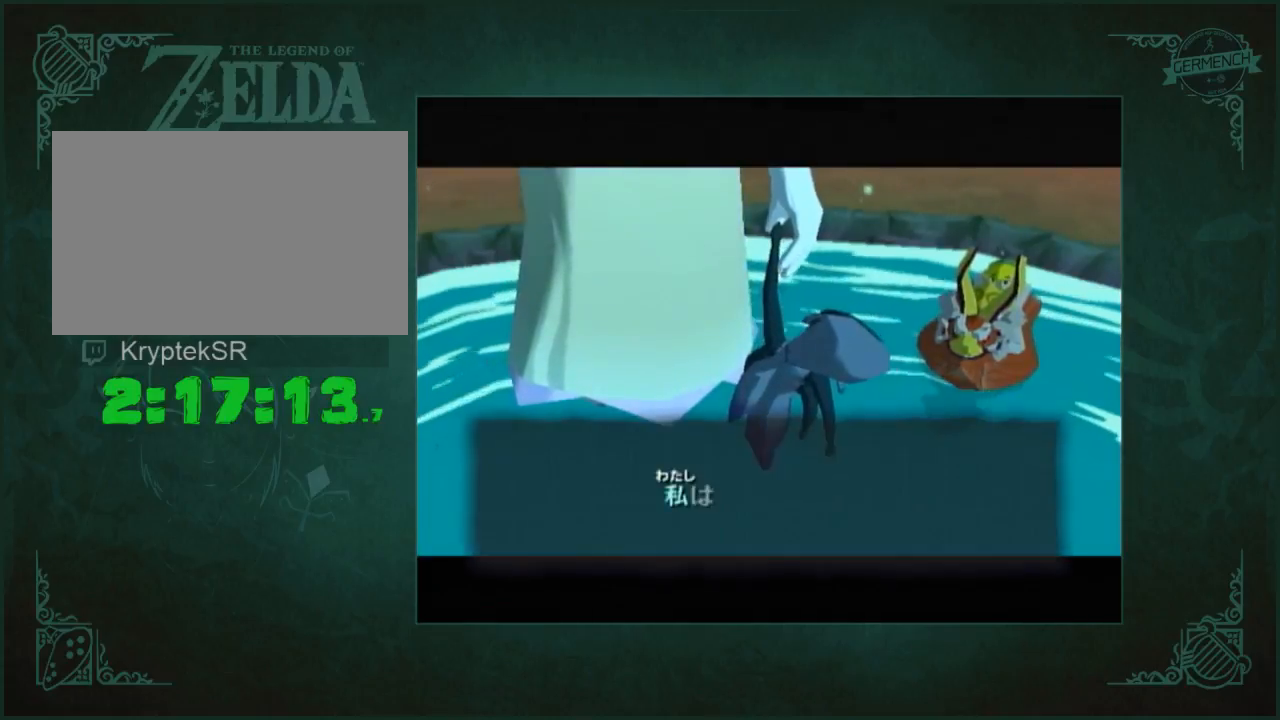
{"buttons": ["A"], "left_stick": "center", "right_stick": "center", "events": [[33, "A", "down"], [67, "B", "down"], [100, "A", "up"], [100, "B", "up"], [167, "A", "down"], [200, "B", "down"], [233, "A", "up"], [233, "B", "up"], [333, "A", "down"], [367, "B", "down"], [400, "A", "up"], [433, "B", "up"], [500, "A", "down"]]}
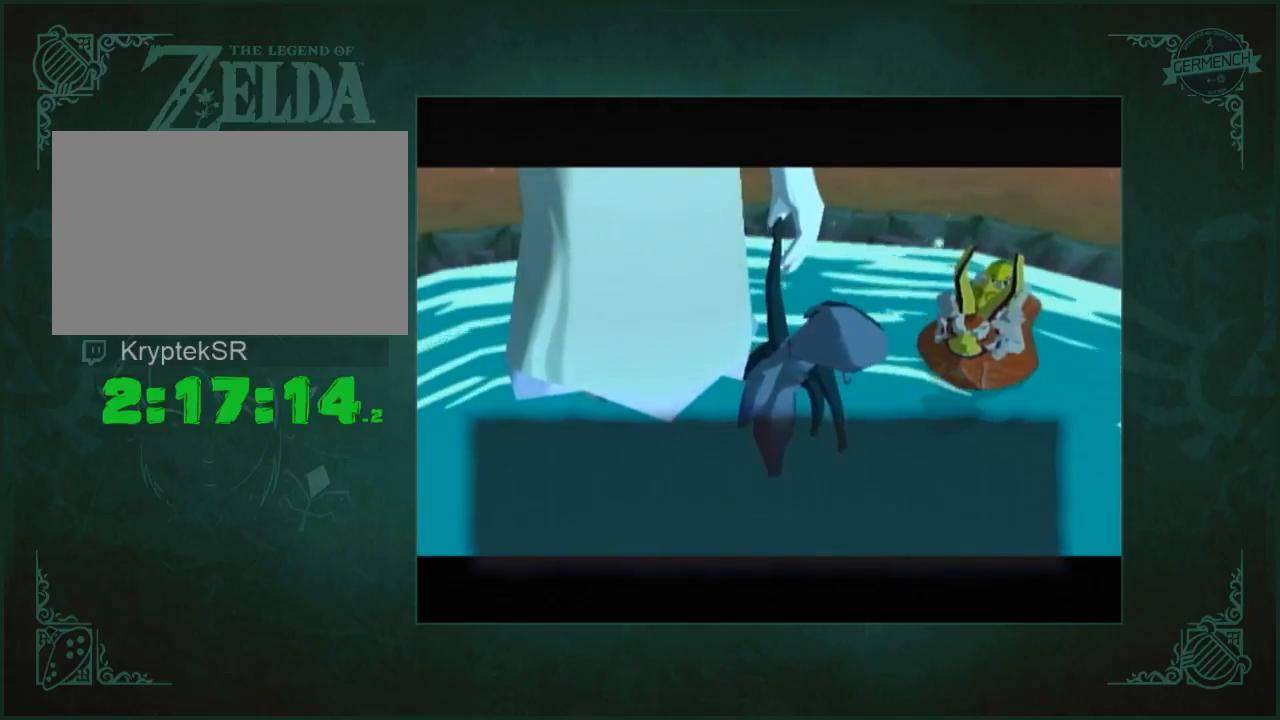
{"buttons": [], "left_stick": "center", "right_stick": "center", "events": [[33, "B", "down"], [100, "A", "up"], [100, "B", "up"], [167, "A", "down"], [200, "B", "down"], [267, "B", "up"], [367, "A", "up"], [367, "B", "down"], [400, "B", "up"], [433, "A", "down"], [500, "A", "up"]]}
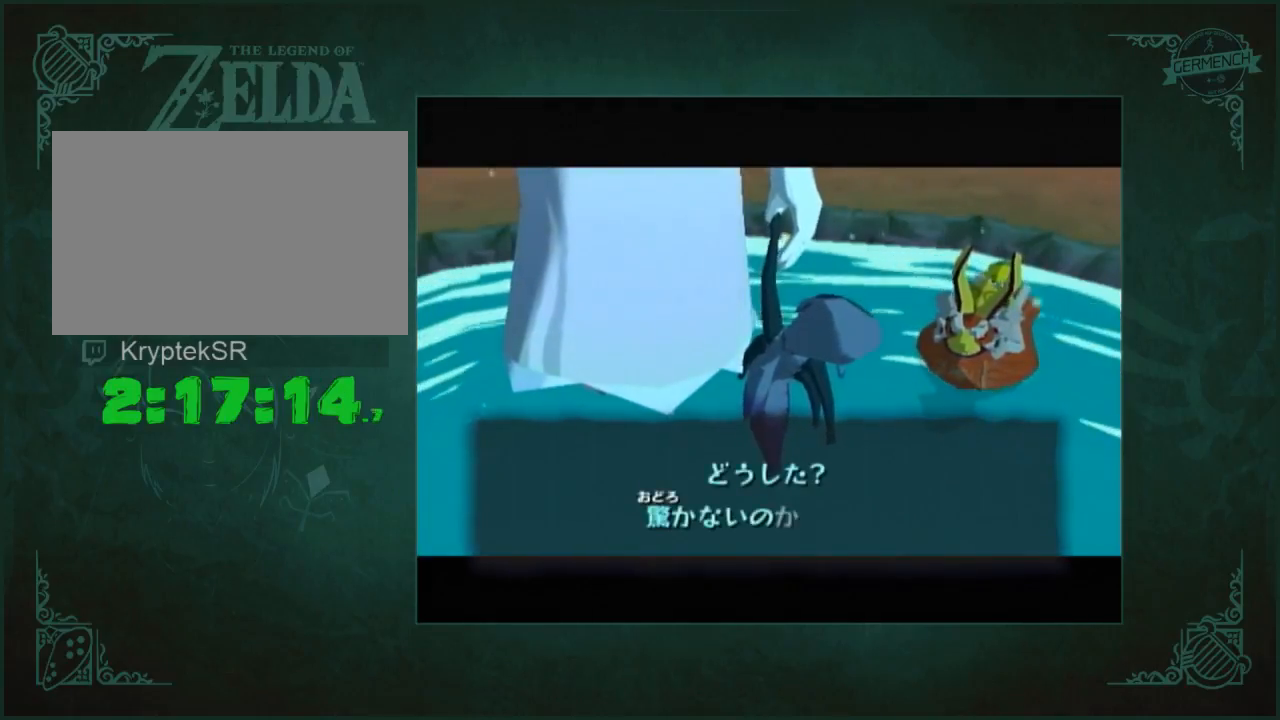
{"buttons": ["B"], "left_stick": "center", "right_stick": "center", "events": [[33, "B", "down"], [100, "A", "down"], [100, "B", "up"], [200, "A", "up"], [200, "B", "down"], [233, "A", "down"], [233, "B", "up"], [333, "A", "up"], [333, "B", "down"], [400, "A", "down"], [400, "B", "up"], [500, "A", "up"], [500, "B", "down"]]}
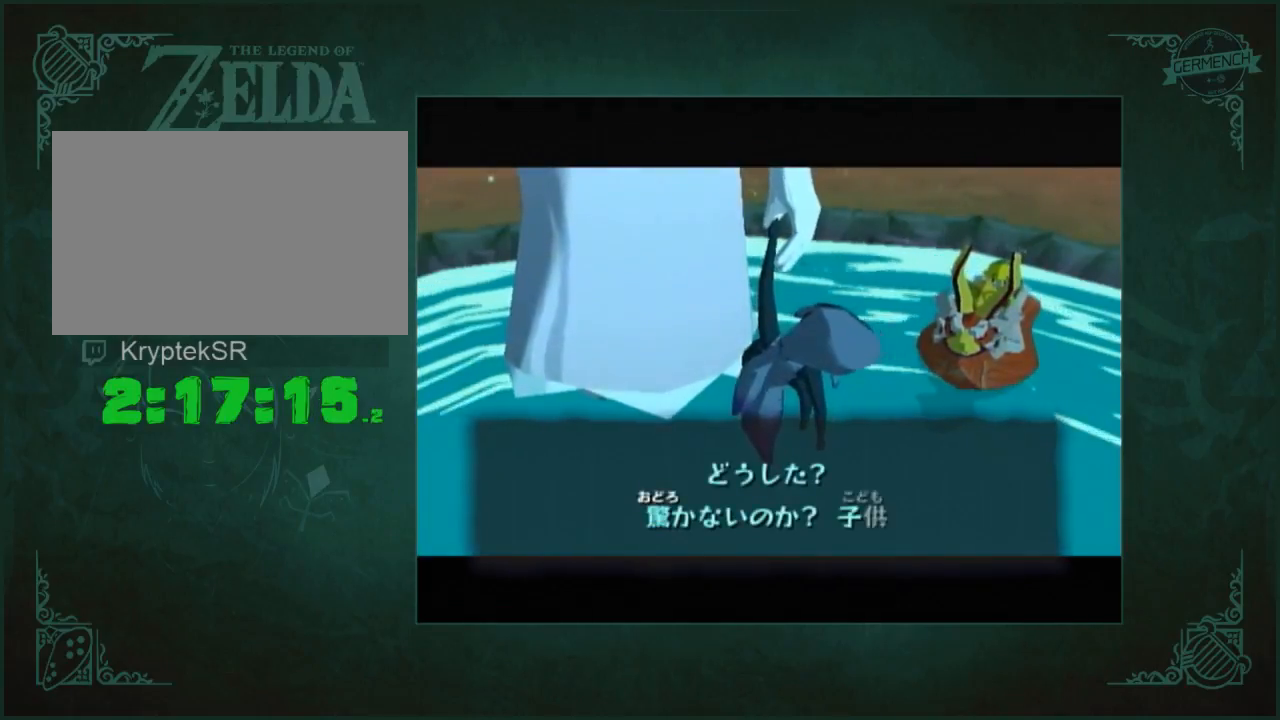
{"buttons": ["B"], "left_stick": "center", "right_stick": "center", "events": [[67, "B", "up"], [100, "A", "down"], [167, "A", "up"], [167, "B", "down"], [233, "A", "down"], [233, "B", "up"], [333, "A", "up"], [333, "B", "down"], [367, "A", "down"], [367, "B", "up"], [467, "A", "up"], [467, "B", "down"]]}
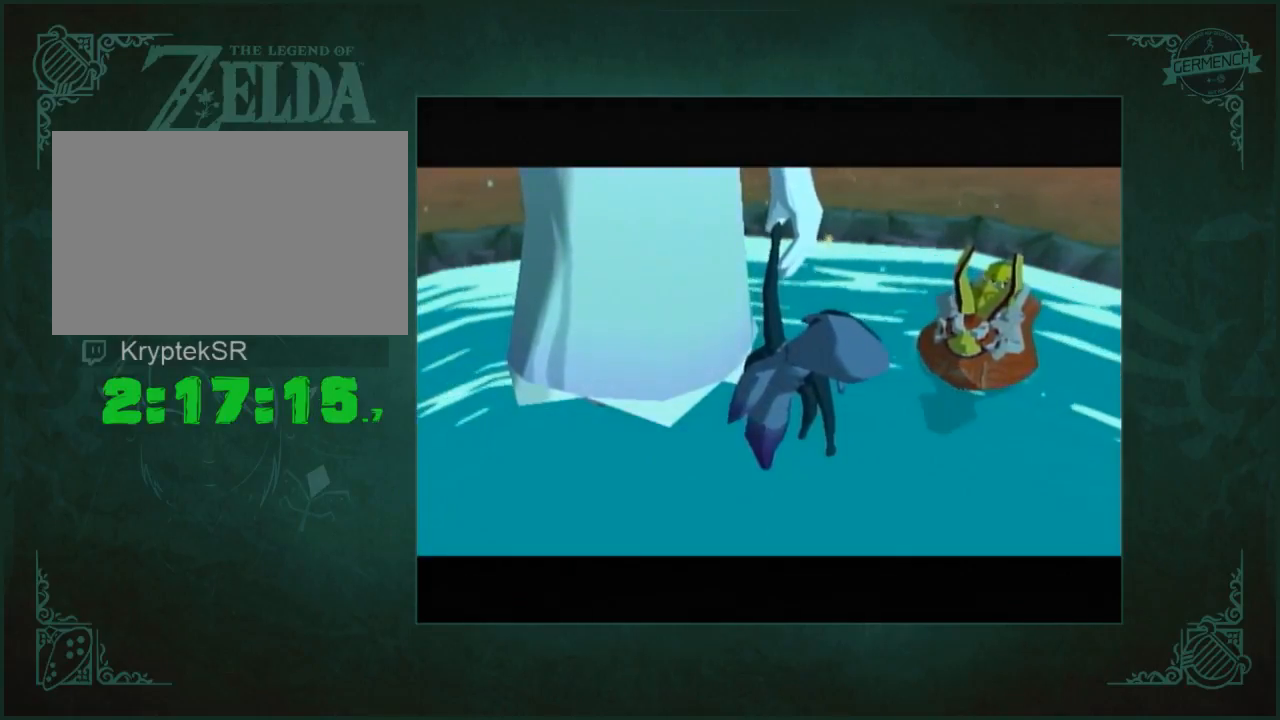
{"buttons": ["A", "B"], "left_stick": "center", "right_stick": "center", "events": [[33, "A", "down"], [67, "B", "up"], [133, "A", "up"], [133, "B", "down"], [233, "A", "down"], [233, "B", "up"], [267, "A", "up"], [300, "B", "down"], [333, "A", "down"], [333, "B", "up"], [400, "A", "up"], [467, "B", "down"], [500, "A", "down"]]}
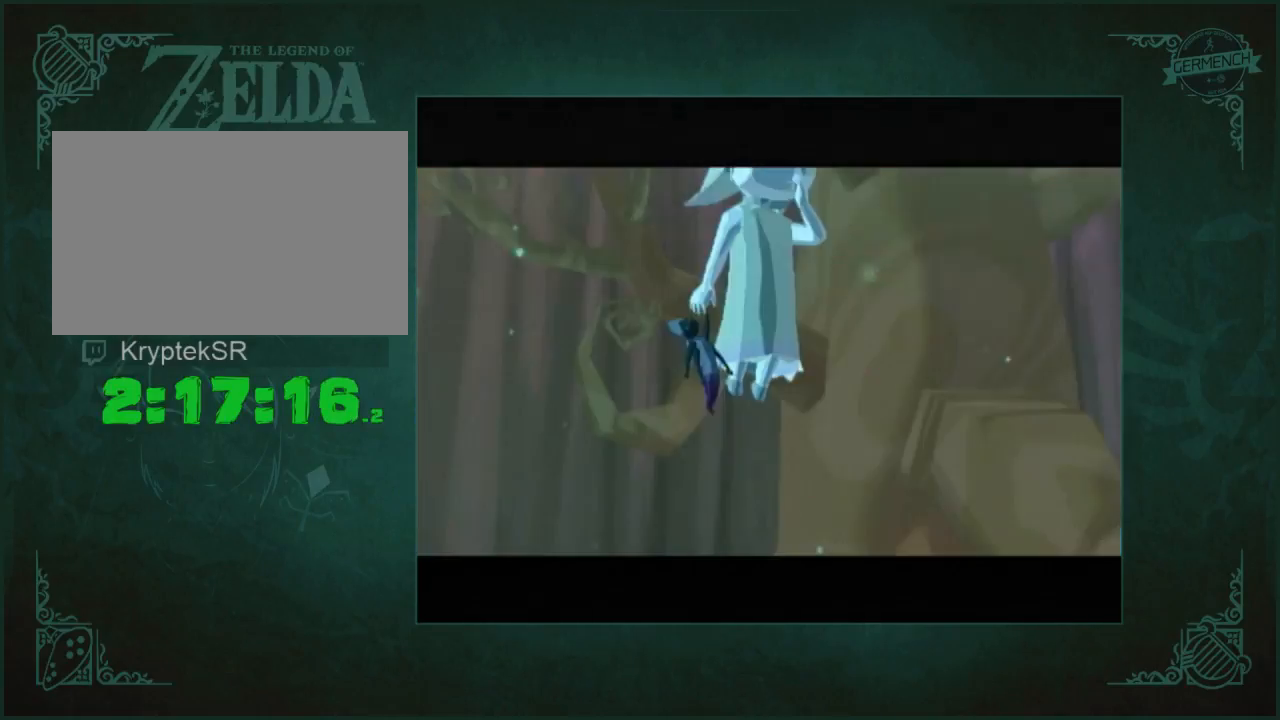
{"buttons": ["A"], "left_stick": "center", "right_stick": "center", "events": [[33, "B", "up"], [67, "A", "up"], [133, "A", "down"], [133, "B", "down"], [200, "B", "up"], [367, "A", "up"], [433, "A", "down"], [467, "B", "down"], [500, "B", "up"]]}
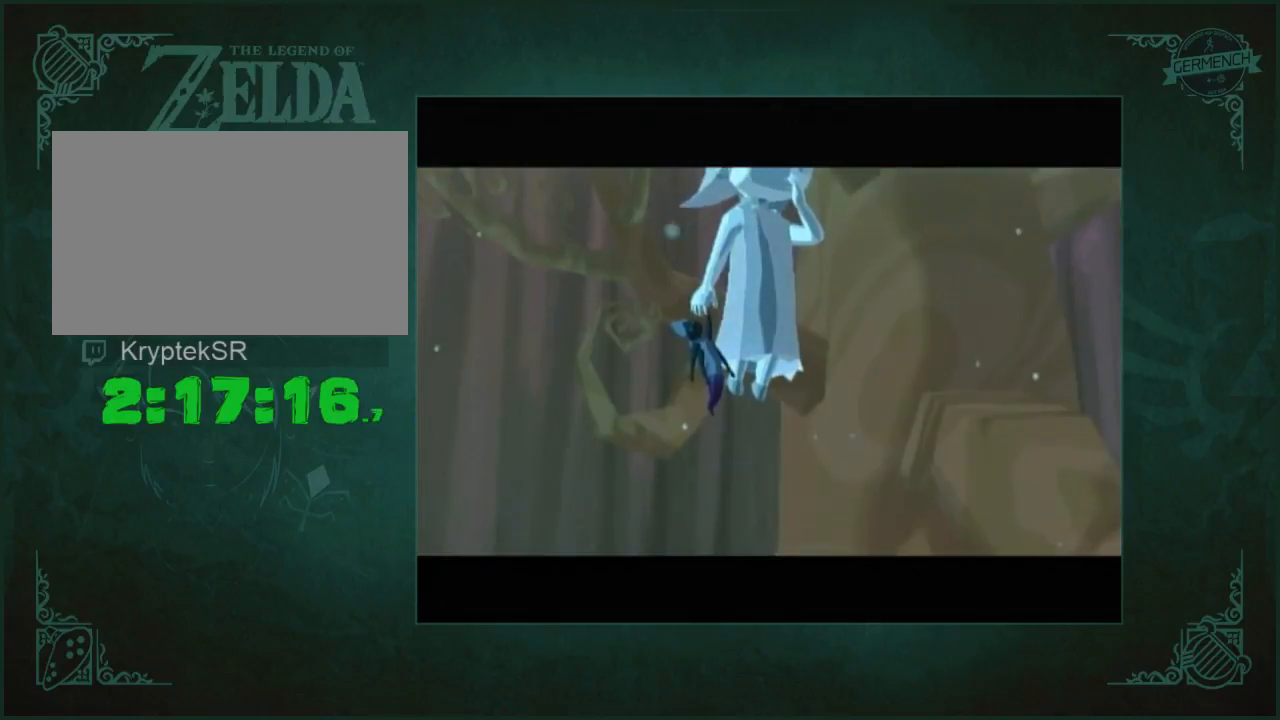
{"buttons": [], "left_stick": "center", "right_stick": "center", "events": [[33, "A", "up"], [100, "A", "down"], [133, "B", "down"], [167, "B", "up"], [267, "B", "down"], [300, "B", "up"], [333, "A", "up"], [400, "A", "down"], [433, "B", "down"], [467, "A", "up"], [467, "B", "up"]]}
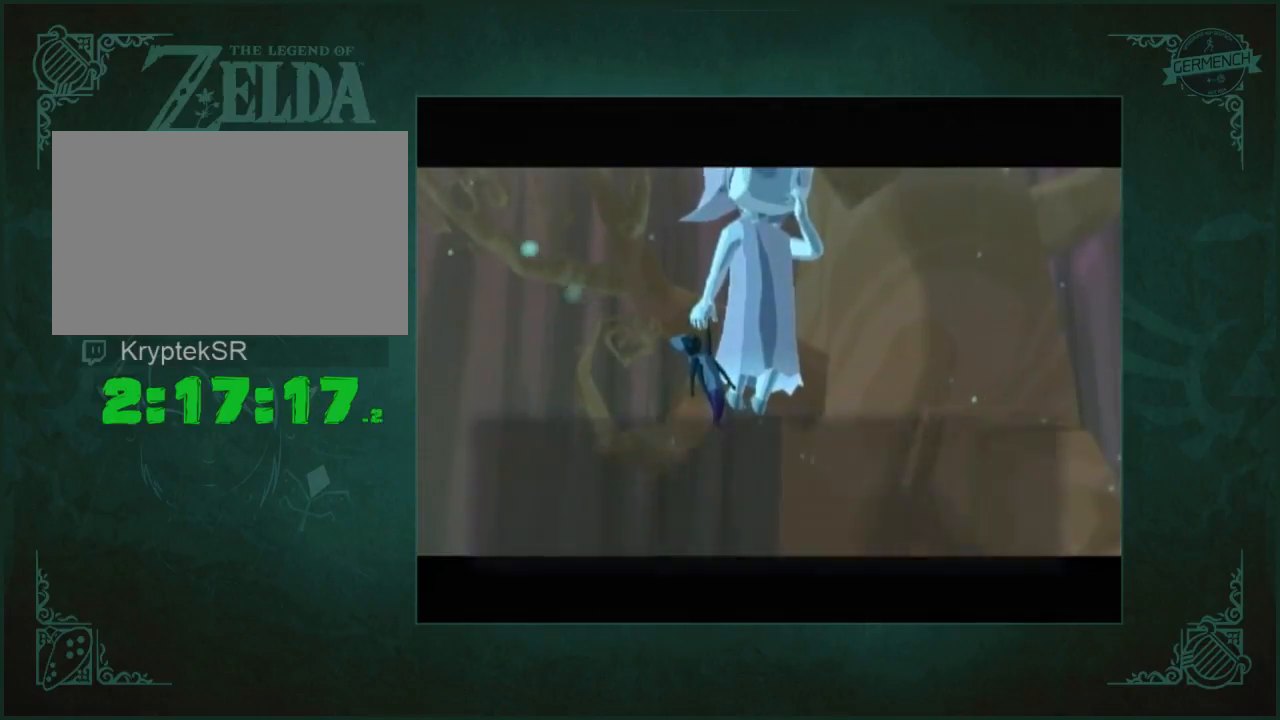
{"buttons": ["A"], "left_stick": "center", "right_stick": "center", "events": [[67, "A", "down"], [100, "B", "down"], [133, "A", "up"], [133, "B", "up"], [233, "A", "down"], [233, "B", "down"], [267, "A", "up"], [300, "B", "up"], [333, "A", "down"], [367, "B", "down"], [433, "A", "up"], [433, "B", "up"], [500, "A", "down"]]}
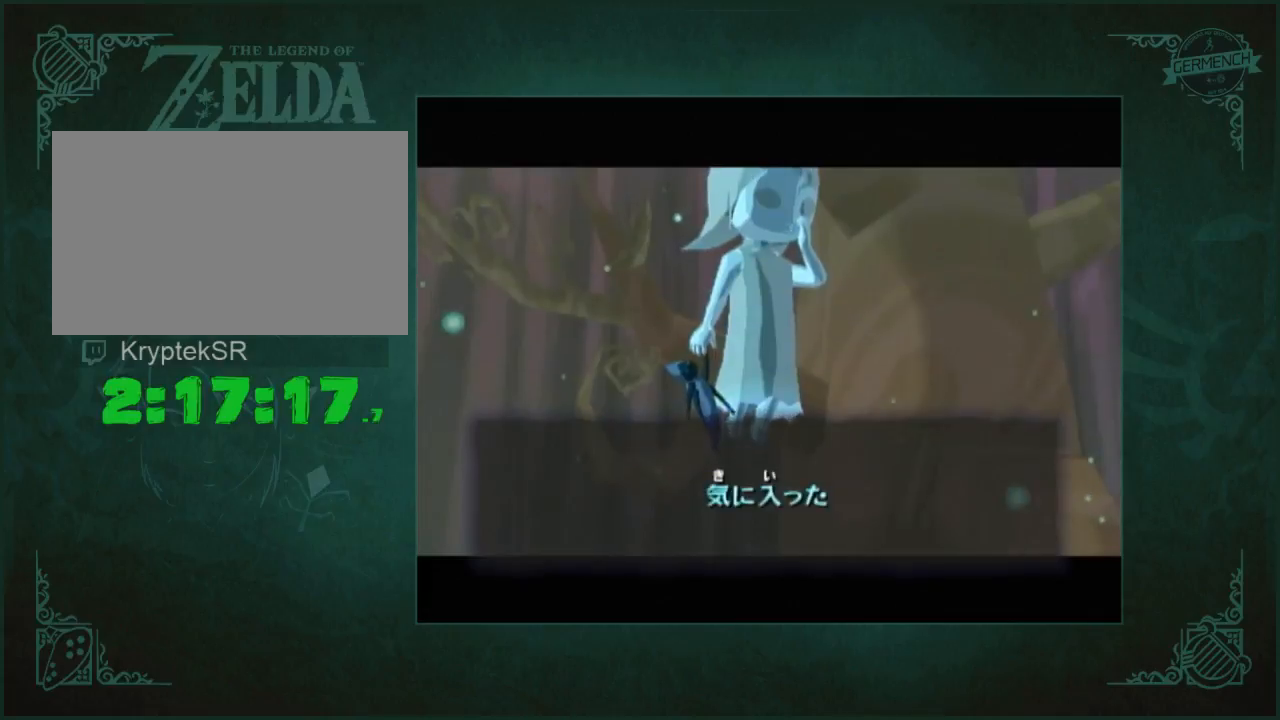
{"buttons": [], "left_stick": "center", "right_stick": "center", "events": [[33, "B", "down"], [67, "A", "up"], [100, "B", "up"], [133, "A", "down"], [200, "B", "down"], [267, "A", "up"], [267, "B", "up"], [333, "A", "down"], [333, "B", "down"], [400, "B", "up"], [433, "A", "up"]]}
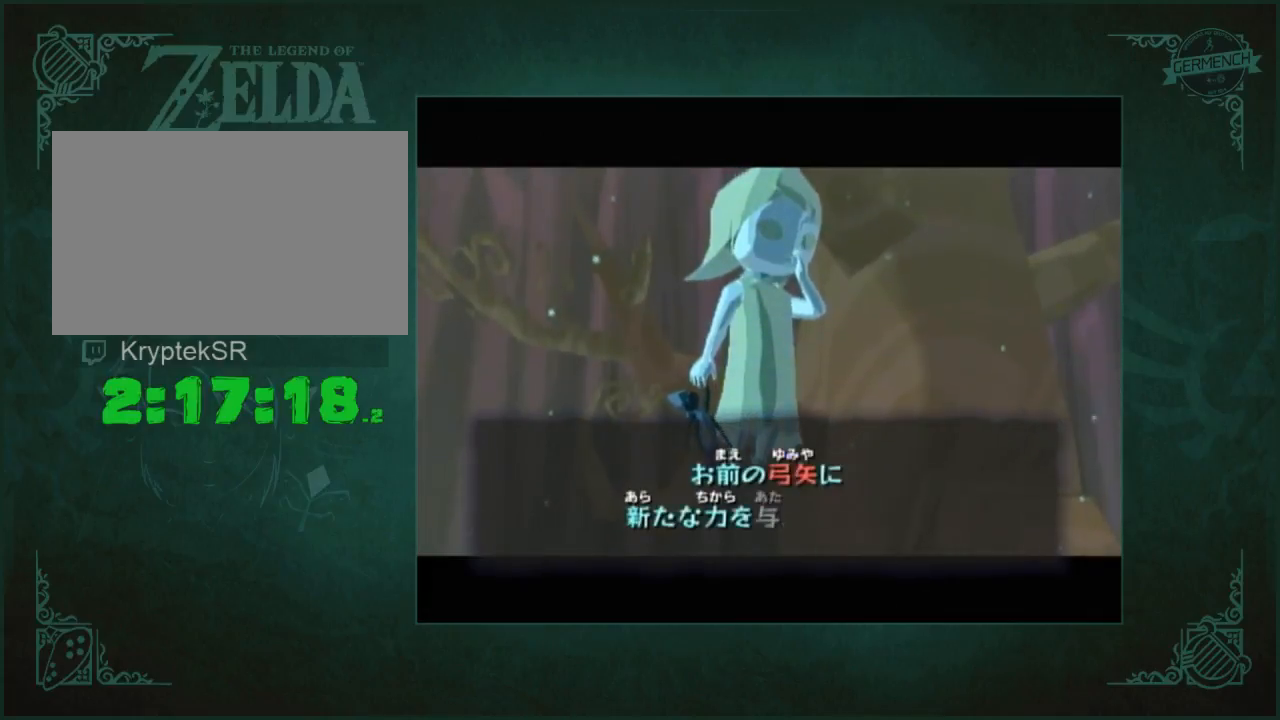
{"buttons": ["B"], "left_stick": "center", "right_stick": "center", "events": [[167, "A", "down"], [367, "A", "up"], [367, "B", "down"], [400, "B", "up"], [433, "A", "down"], [500, "A", "up"], [500, "B", "down"]]}
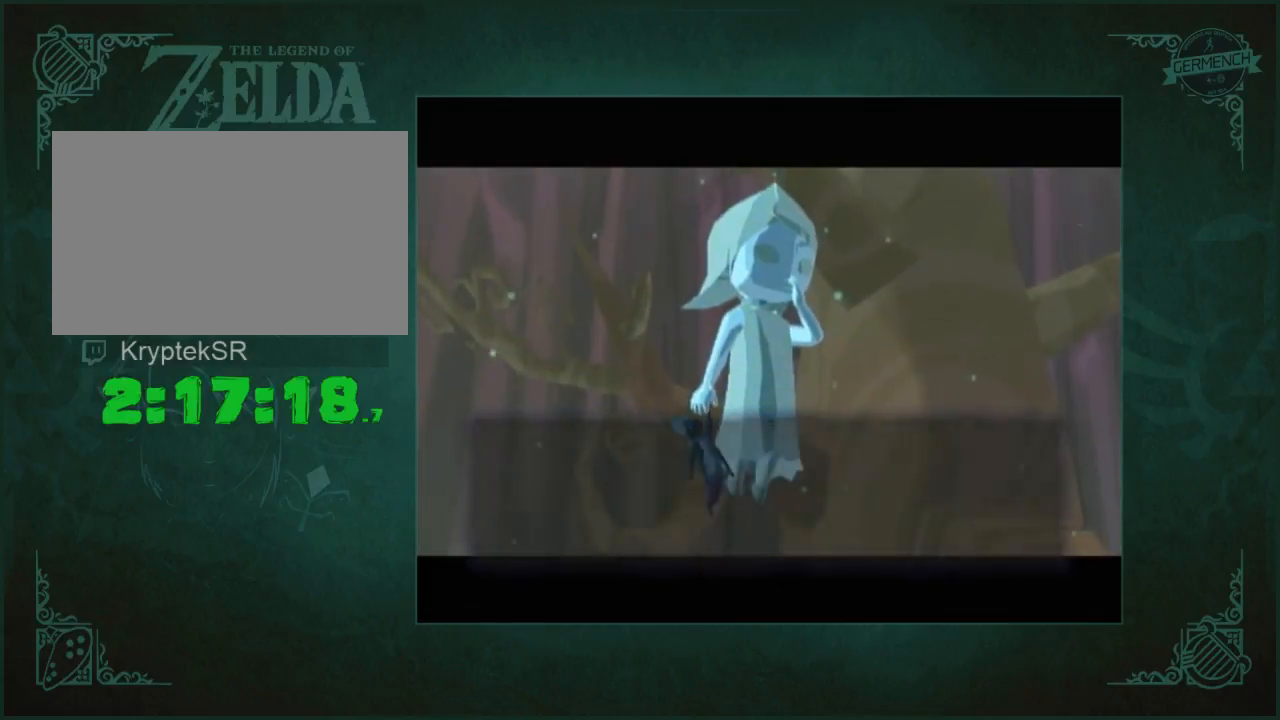
{"buttons": [], "left_stick": "center", "right_stick": "center", "events": [[33, "B", "up"], [133, "A", "down"], [167, "A", "up"], [167, "B", "down"], [233, "B", "up"], [267, "A", "down"], [333, "A", "up"], [367, "B", "down"], [400, "B", "up"], [433, "A", "down"], [500, "A", "up"]]}
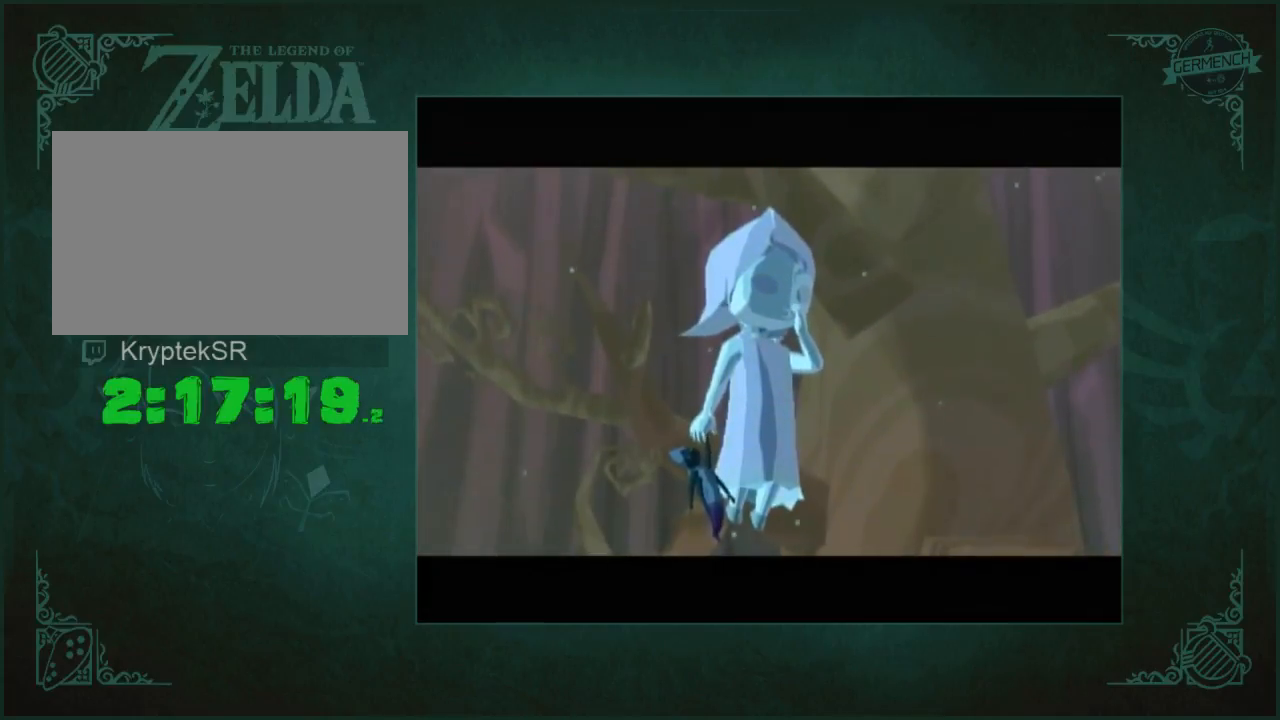
{"buttons": [], "left_stick": "center", "right_stick": "center", "events": [[33, "B", "down"], [67, "A", "down"], [67, "B", "up"], [133, "A", "up"], [333, "A", "down"], [367, "B", "down"], [433, "B", "up"], [483, "A", "up"]]}
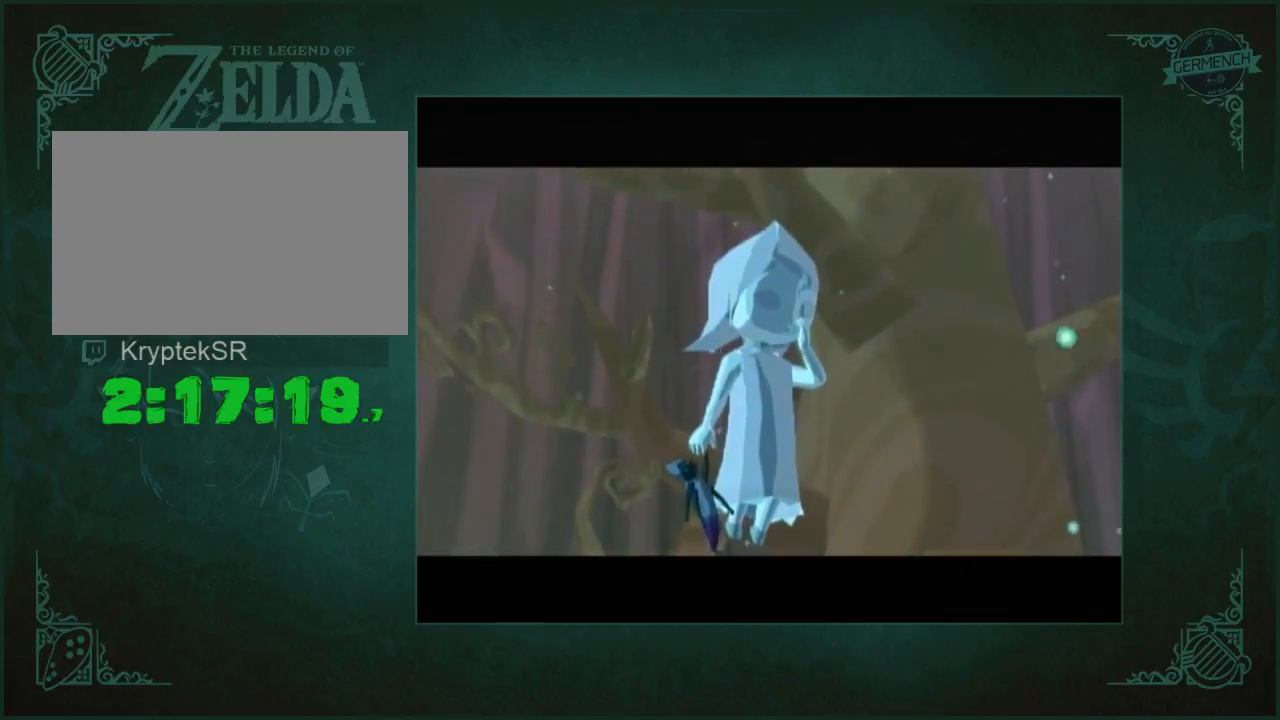
{"buttons": [], "left_stick": "center", "right_stick": "center", "events": [[33, "A", "down"], [33, "B", "down"], [117, "A", "up"], [133, "B", "up"], [200, "A", "down"], [200, "B", "down"], [267, "A", "up"], [267, "B", "up"], [333, "A", "down"], [333, "B", "down"], [417, "A", "up"], [433, "B", "up"]]}
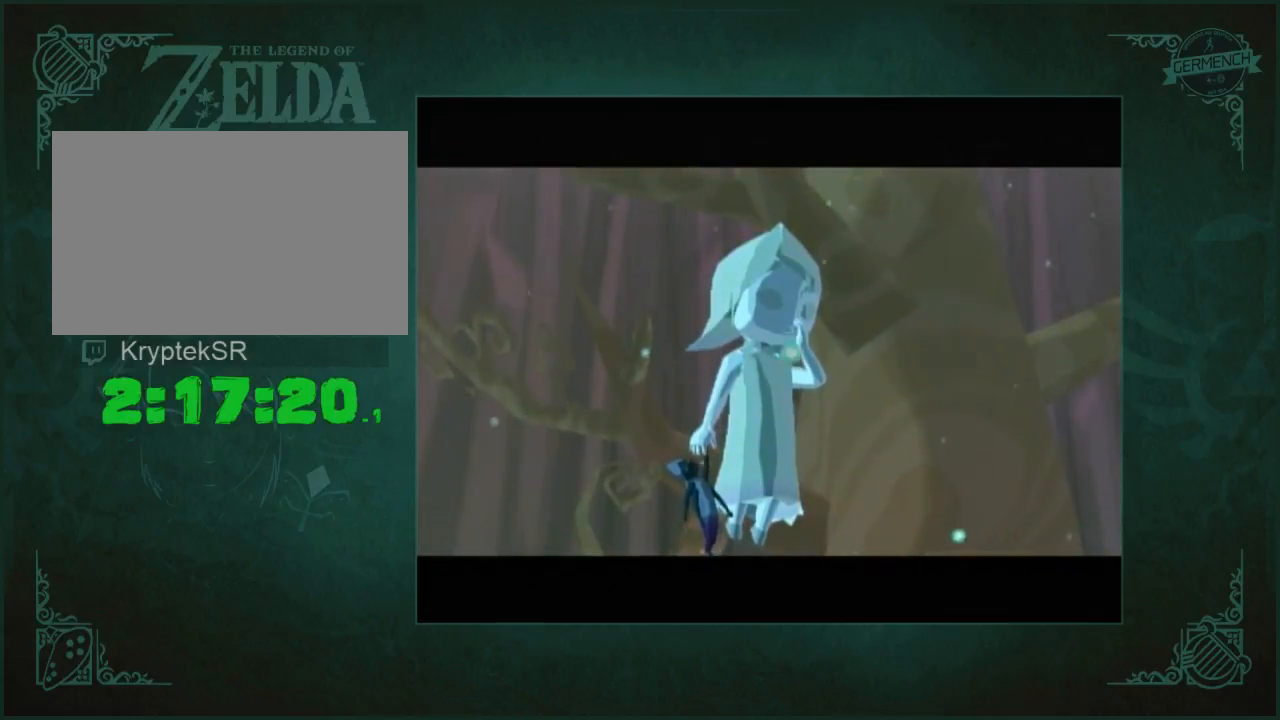
{"buttons": ["A"], "left_stick": "center", "right_stick": "center", "events": [[17, "A", "down"], [33, "A", "up"], [33, "B", "down"], [150, "A", "down"], [150, "B", "up"], [233, "A", "up"], [233, "B", "down"], [283, "A", "down"], [317, "B", "up"], [350, "A", "up"], [417, "B", "down"], [450, "A", "down"], [483, "B", "up"]]}
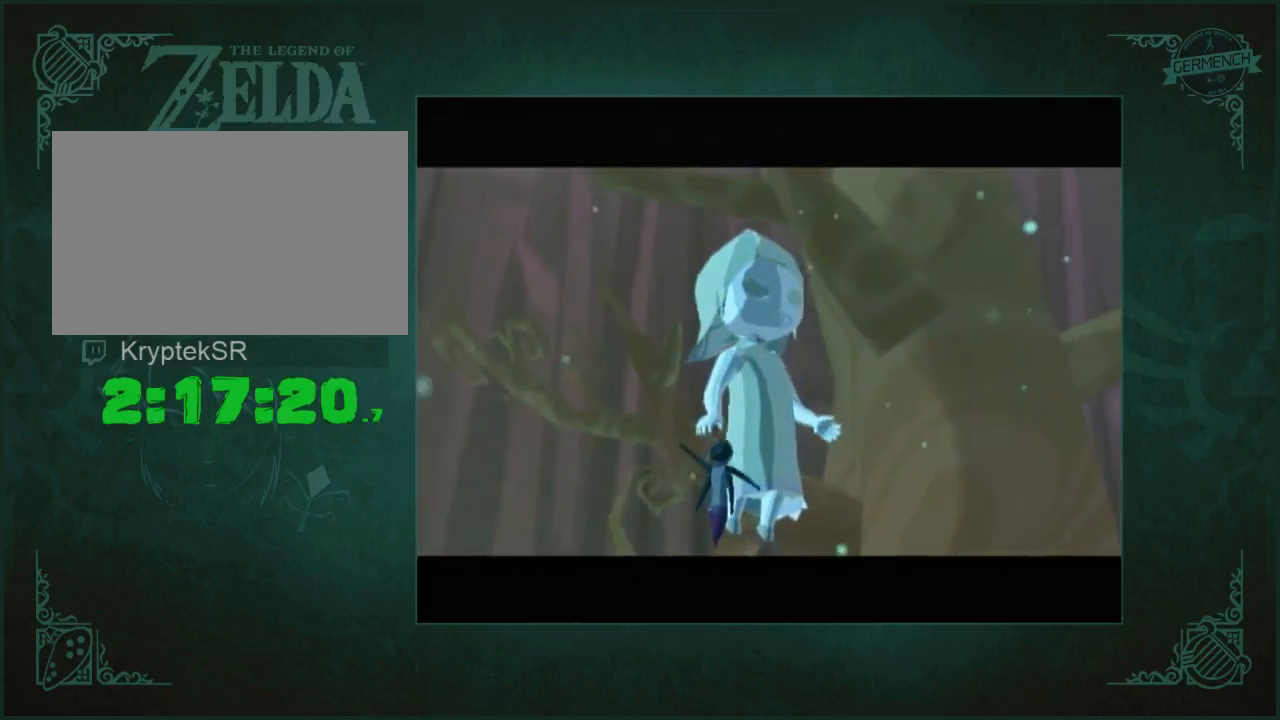
{"buttons": [], "left_stick": "center", "right_stick": "center", "events": [[17, "A", "up"], [83, "A", "down"], [83, "B", "down"], [150, "B", "up"], [217, "B", "down"], [283, "B", "up"], [317, "A", "up"], [383, "A", "down"], [383, "B", "down"], [450, "B", "up"], [483, "A", "up"]]}